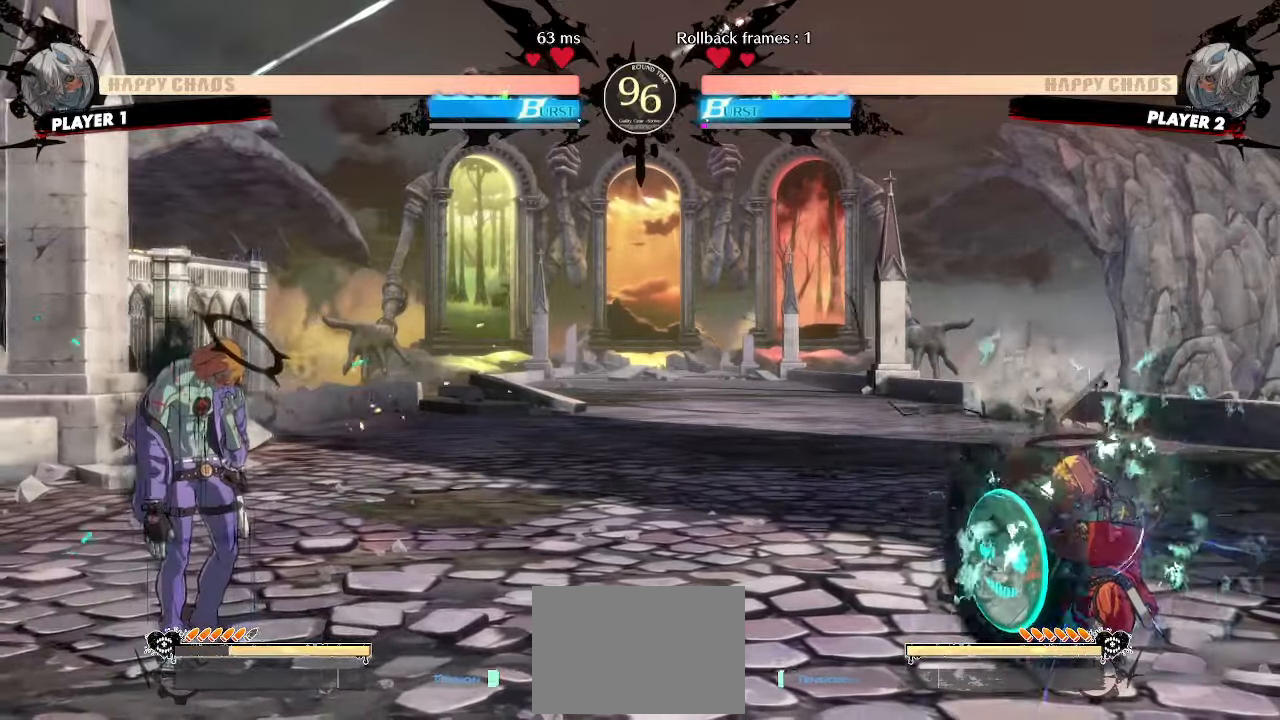
Gameplay with a controller (arcade stick); each line is a JSON object with the inputs held at the frame after it (dt_ms = milliseconds from this image to that frame). "events" lists button and stick changes between this image and that frame as [ms after this image, input, new state], when the widget could be followed in between. Not read: L3 R3 other_buttons.
{"dt_ms": 500, "buttons": [], "events": [[67, "DPAD_DOWN", "up"], [83, "DPAD_RIGHT", "up"]]}
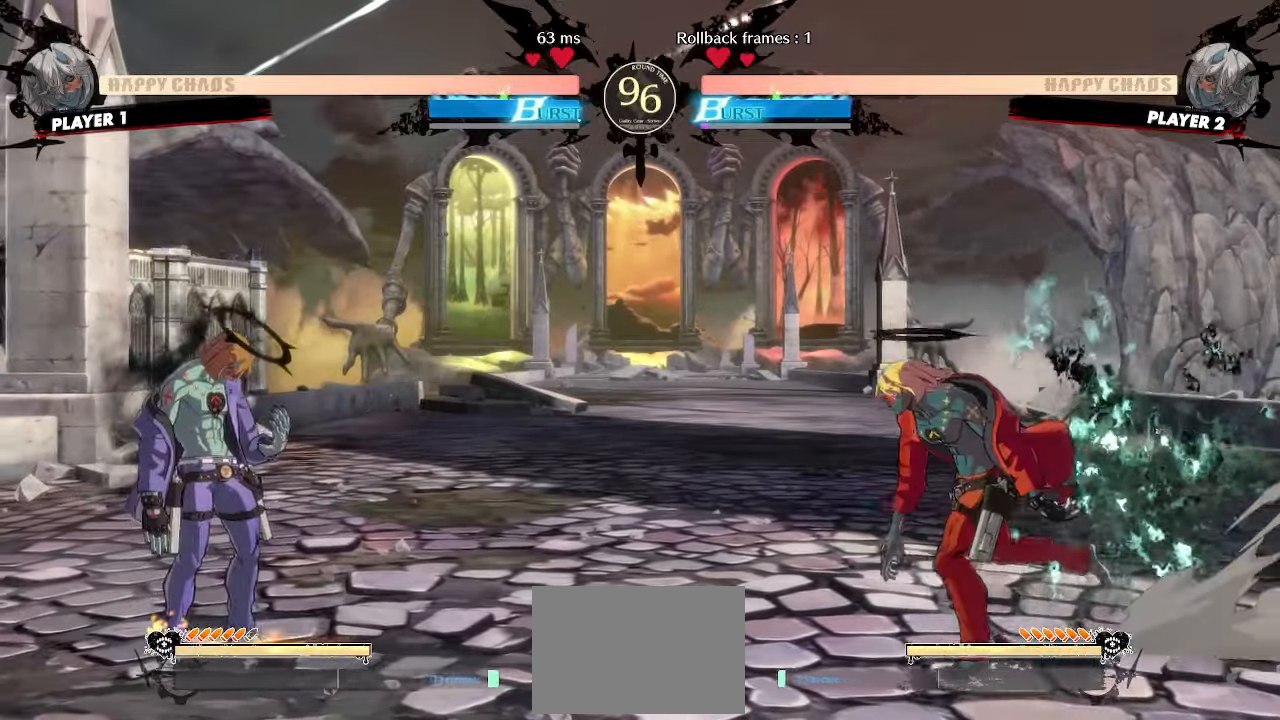
{"dt_ms": 500, "buttons": ["DPAD_DOWN", "DPAD_RIGHT"], "events": [[33, "DPAD_DOWN", "down"], [33, "DPAD_RIGHT", "down"]]}
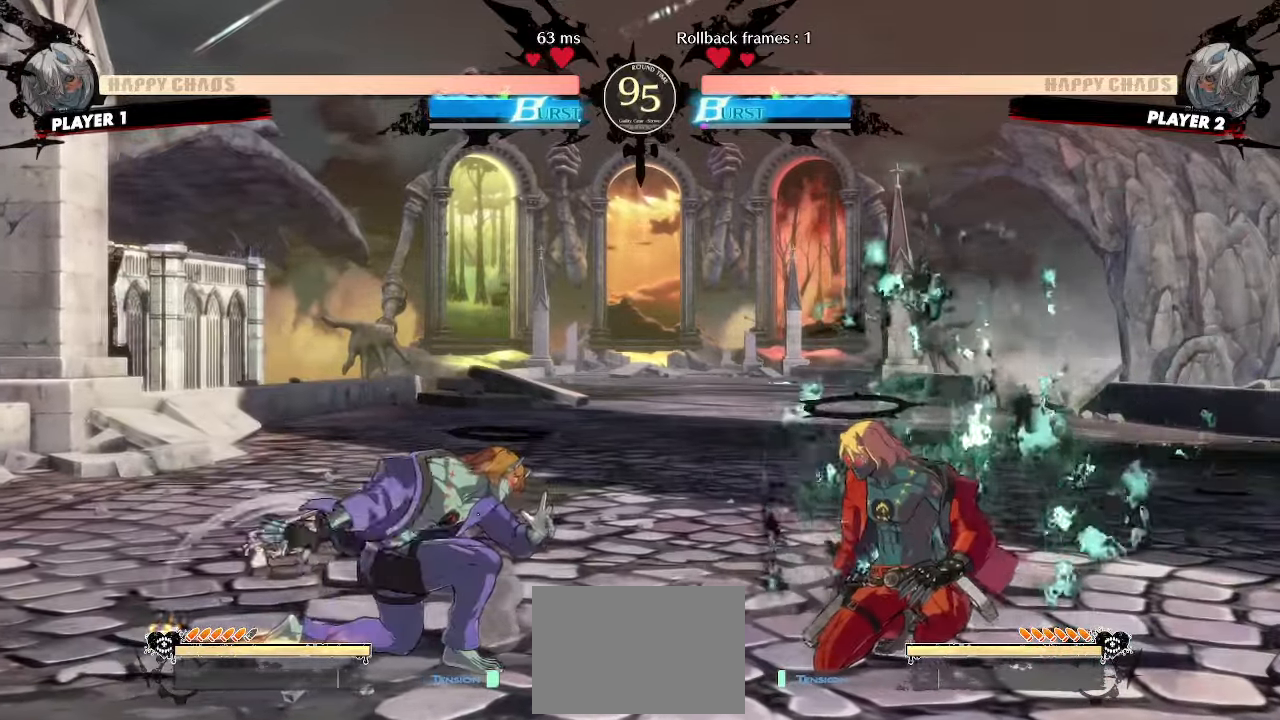
{"dt_ms": 500, "buttons": ["DPAD_DOWN"], "events": [[217, "DPAD_DOWN", "up"], [250, "DPAD_RIGHT", "up"], [483, "DPAD_DOWN", "down"]]}
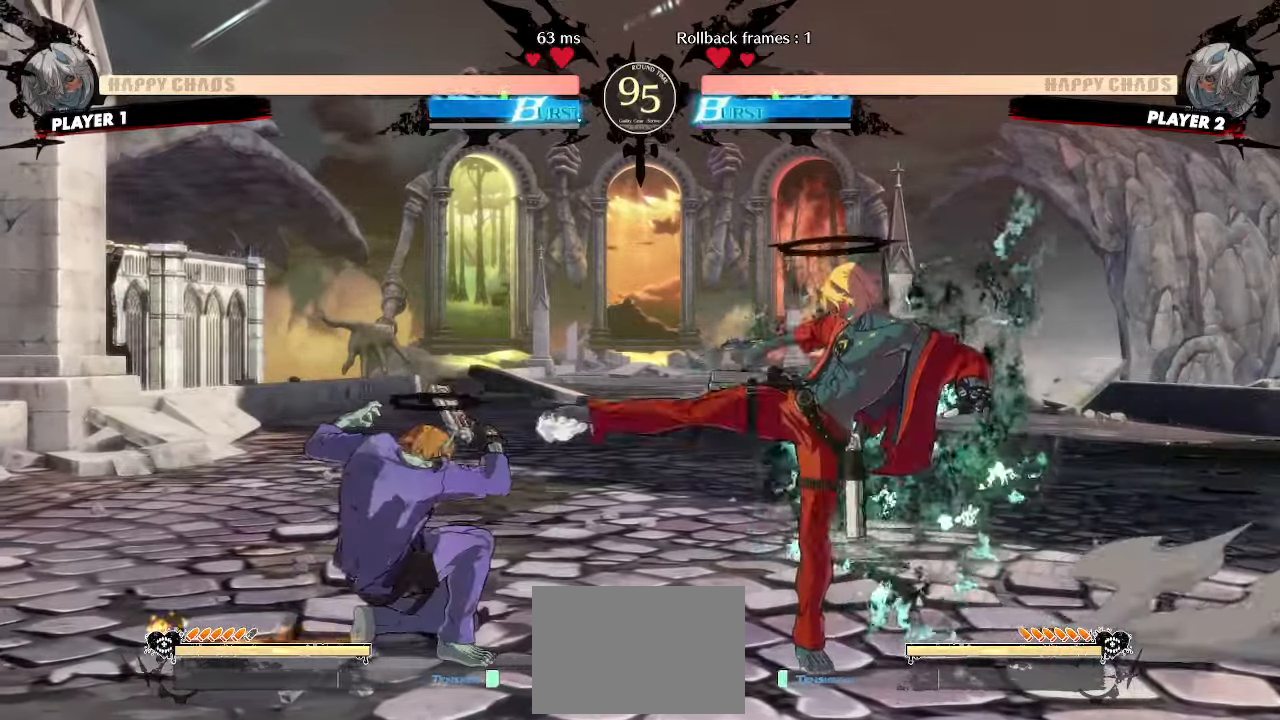
{"dt_ms": 500, "buttons": ["DPAD_DOWN", "DPAD_LEFT"], "events": [[500, "DPAD_LEFT", "down"]]}
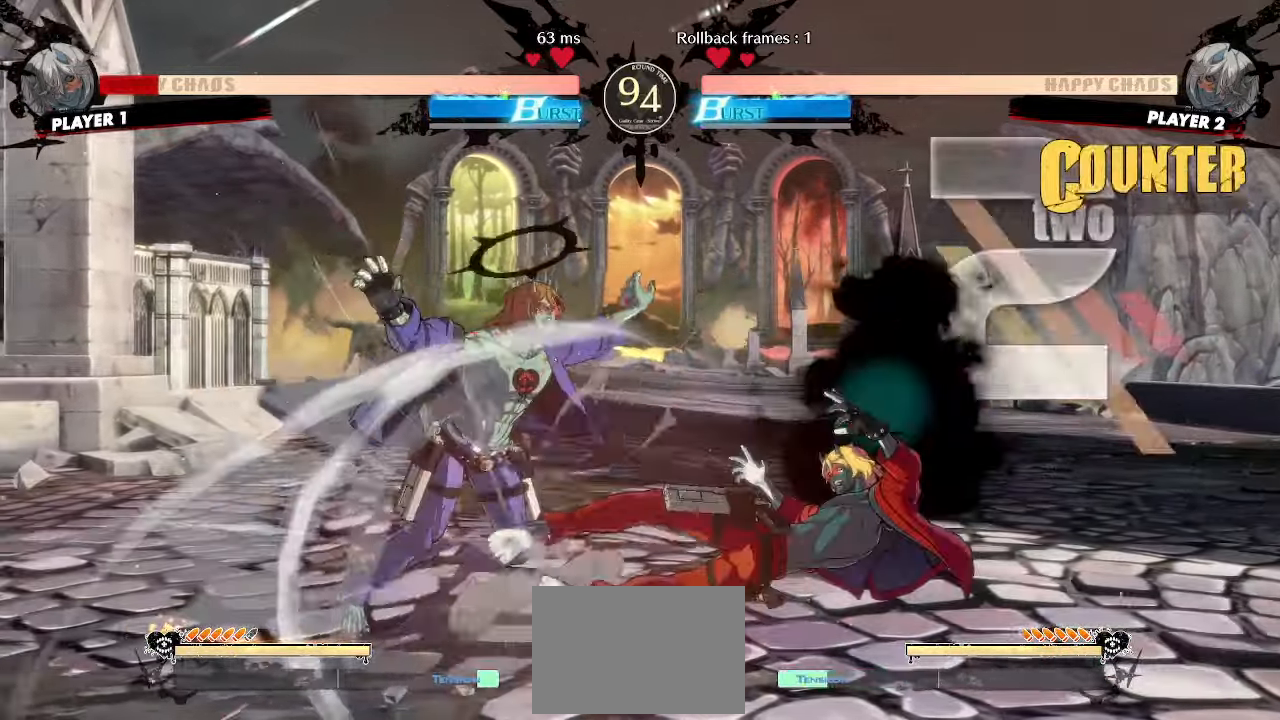
{"dt_ms": 500, "buttons": ["DPAD_LEFT"], "events": [[50, "DPAD_DOWN", "up"], [117, "DPAD_LEFT", "up"], [483, "DPAD_LEFT", "down"]]}
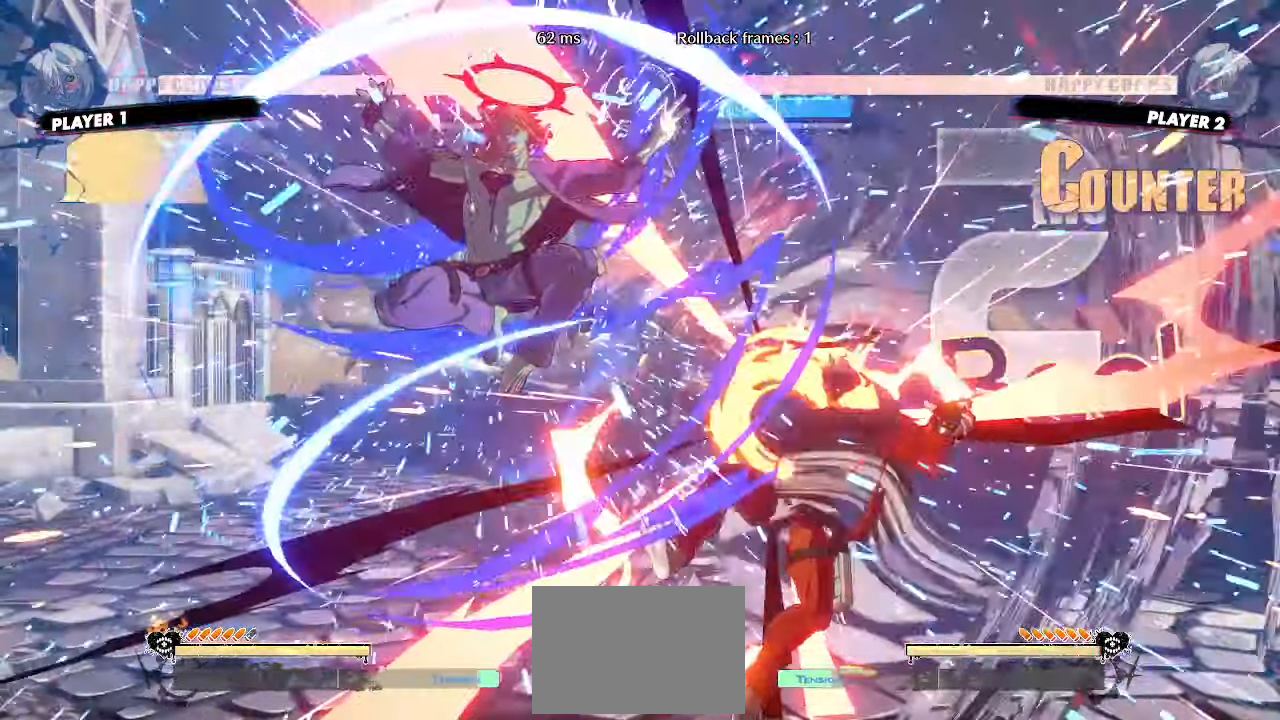
{"dt_ms": 500, "buttons": ["DPAD_RIGHT"], "events": [[117, "DPAD_LEFT", "up"], [117, "DPAD_RIGHT", "down"]]}
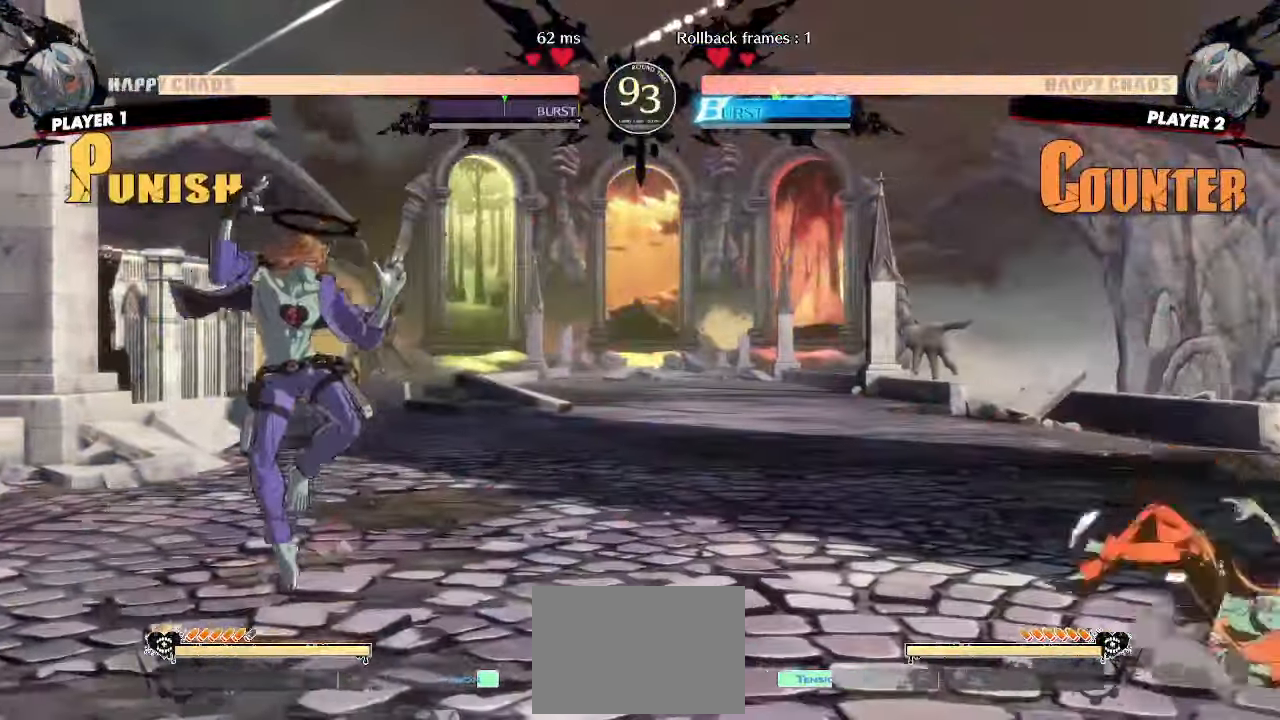
{"dt_ms": 500, "buttons": ["DPAD_LEFT"], "events": [[350, "DPAD_LEFT", "down"], [350, "DPAD_RIGHT", "up"]]}
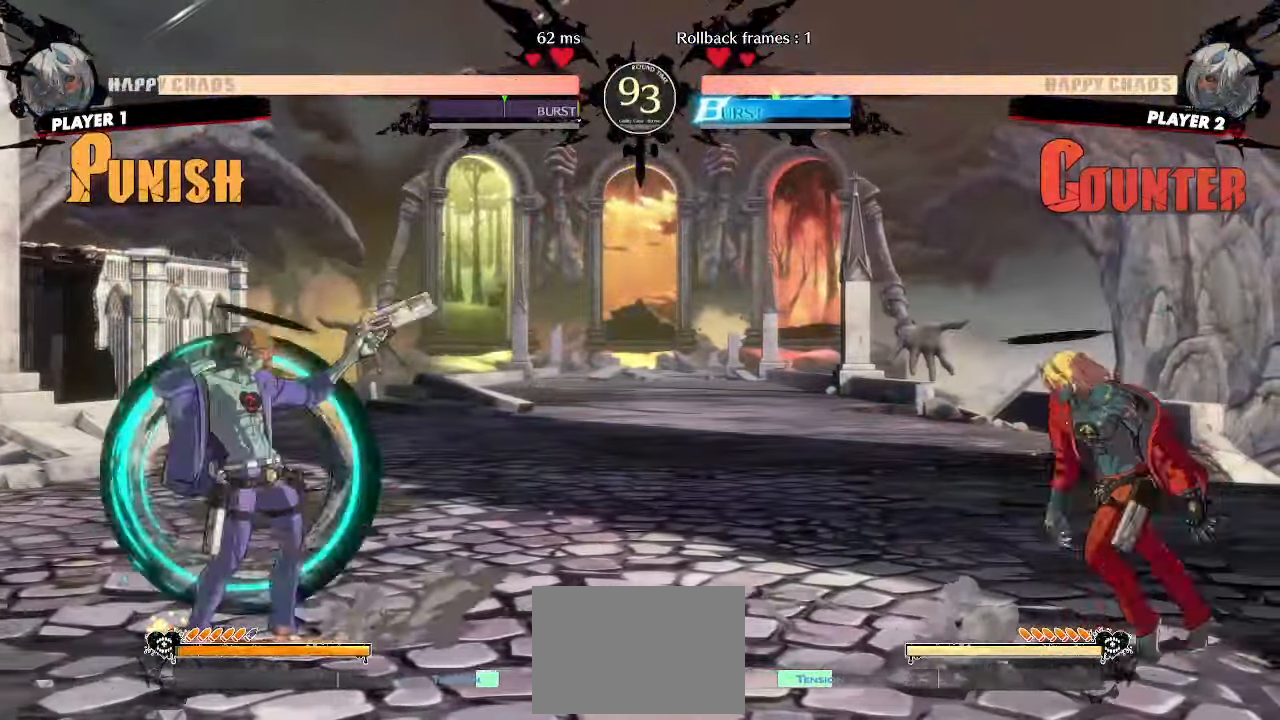
{"dt_ms": 500, "buttons": ["DPAD_DOWN", "DPAD_RIGHT"], "events": [[17, "DPAD_LEFT", "up"], [33, "DPAD_RIGHT", "down"], [50, "DPAD_DOWN", "down"]]}
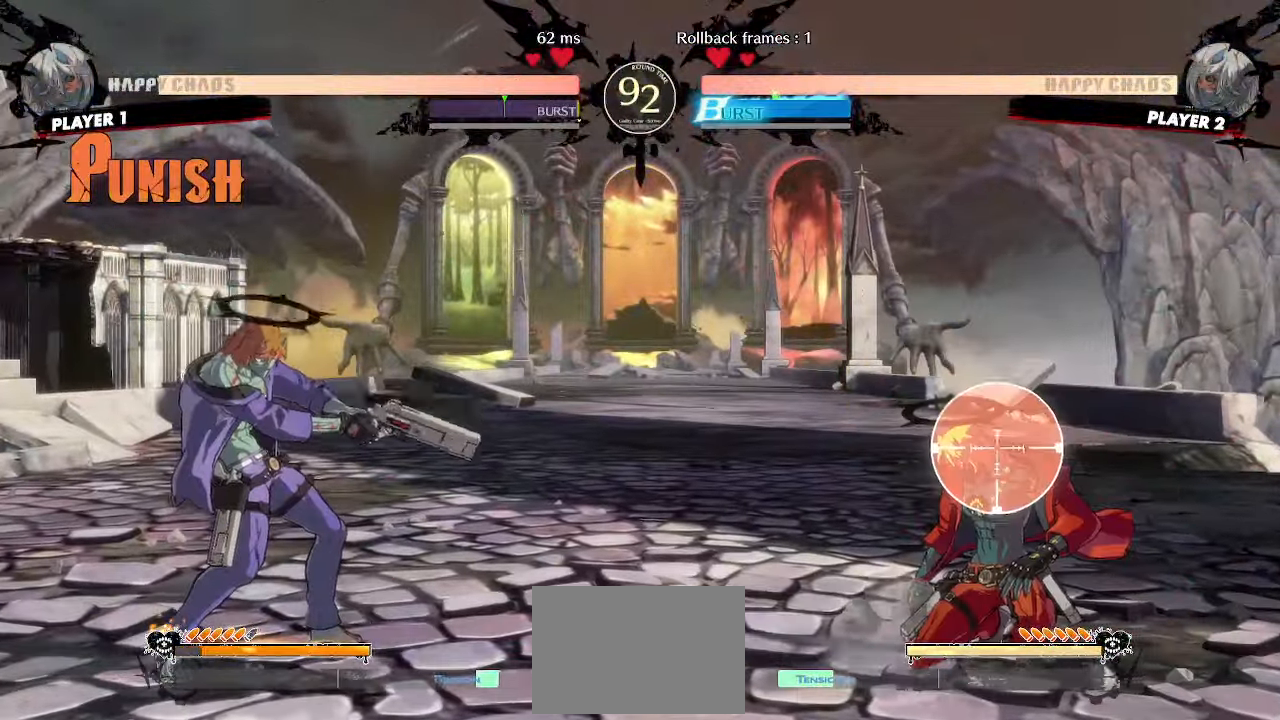
{"dt_ms": 500, "buttons": ["DPAD_LEFT"], "events": [[450, "DPAD_DOWN", "up"], [483, "DPAD_RIGHT", "up"], [500, "DPAD_LEFT", "down"]]}
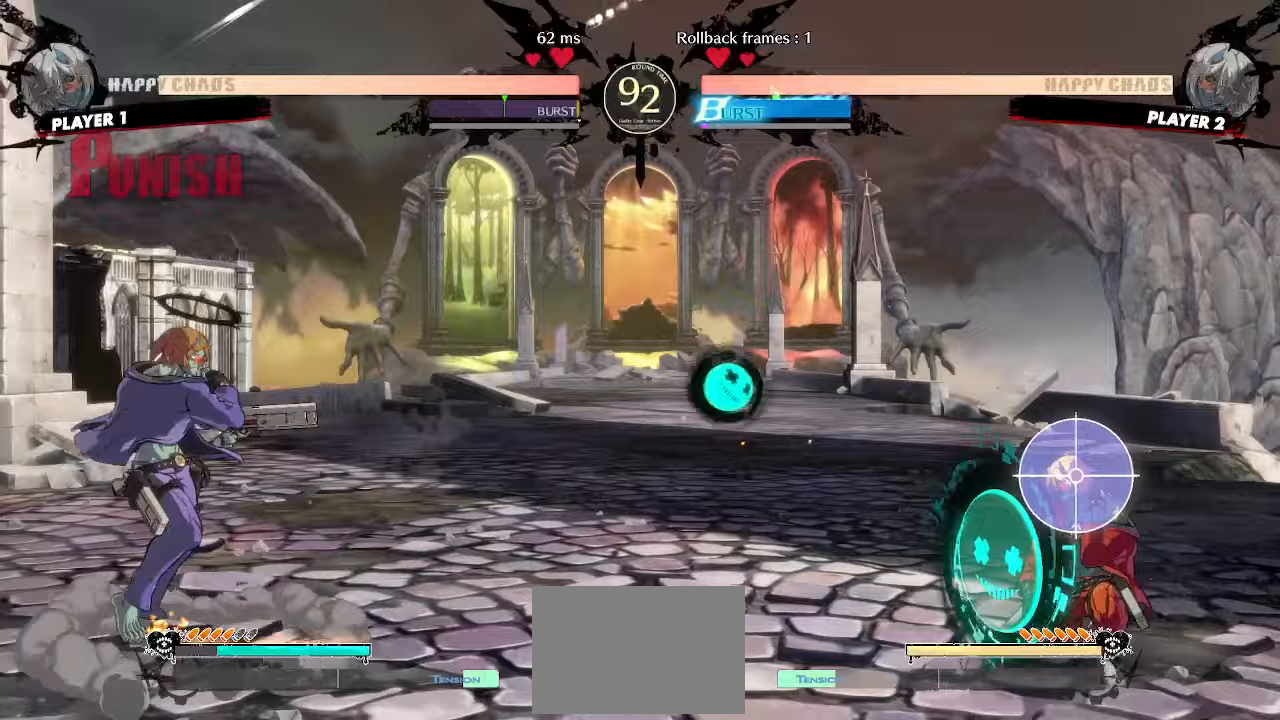
{"dt_ms": 500, "buttons": ["DPAD_DOWN", "DPAD_RIGHT"], "events": [[150, "DPAD_LEFT", "up"], [167, "DPAD_RIGHT", "down"], [200, "DPAD_DOWN", "down"]]}
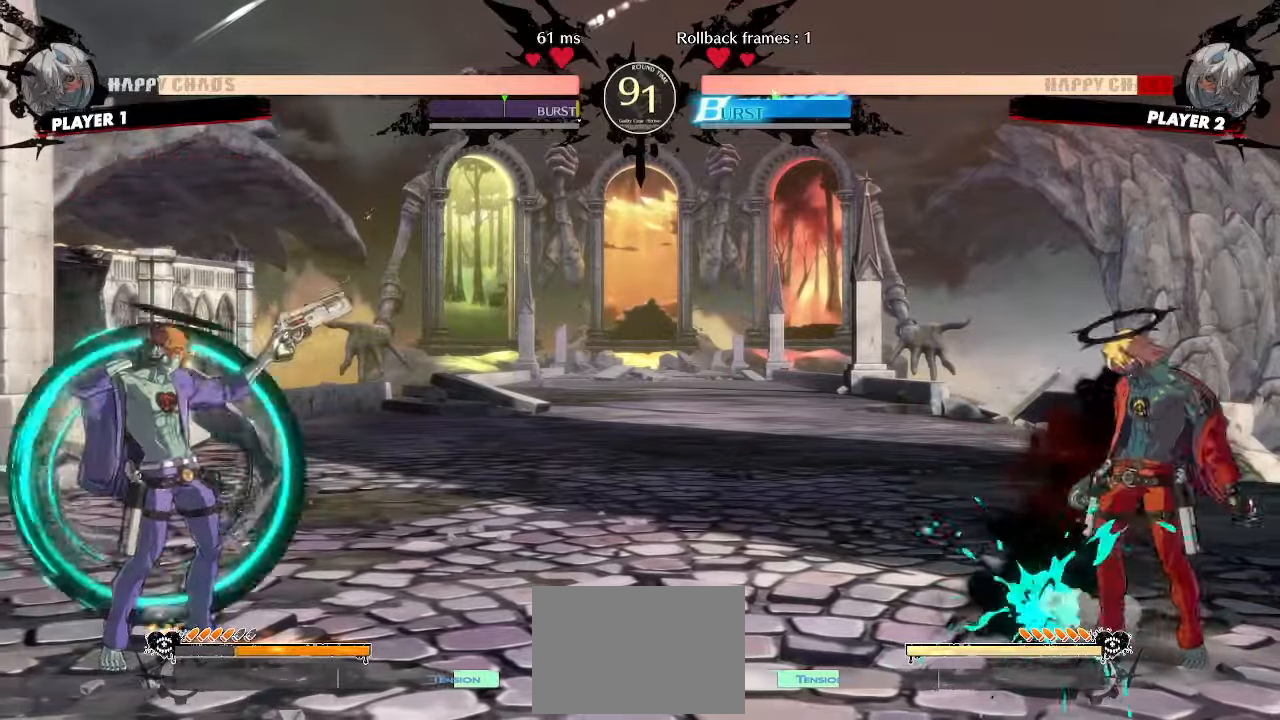
{"dt_ms": 500, "buttons": ["DPAD_DOWN", "DPAD_RIGHT"], "events": []}
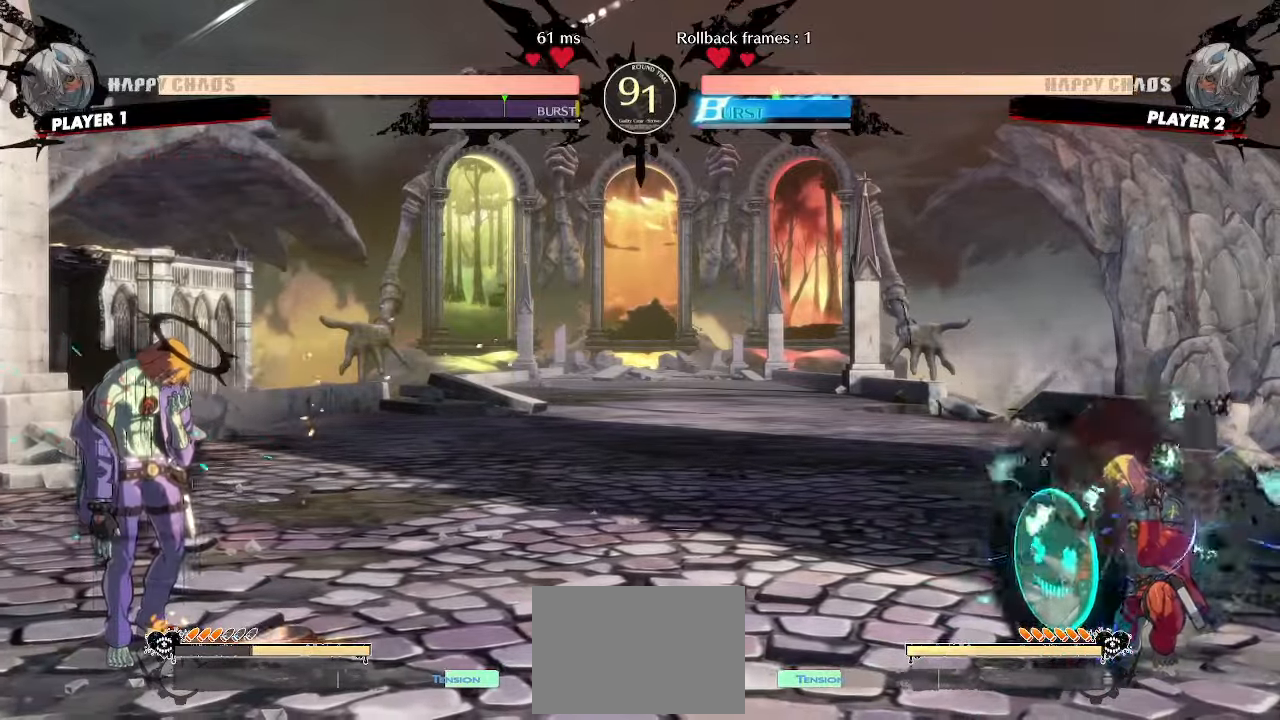
{"dt_ms": 500, "buttons": [], "events": [[67, "DPAD_DOWN", "up"], [83, "DPAD_RIGHT", "up"]]}
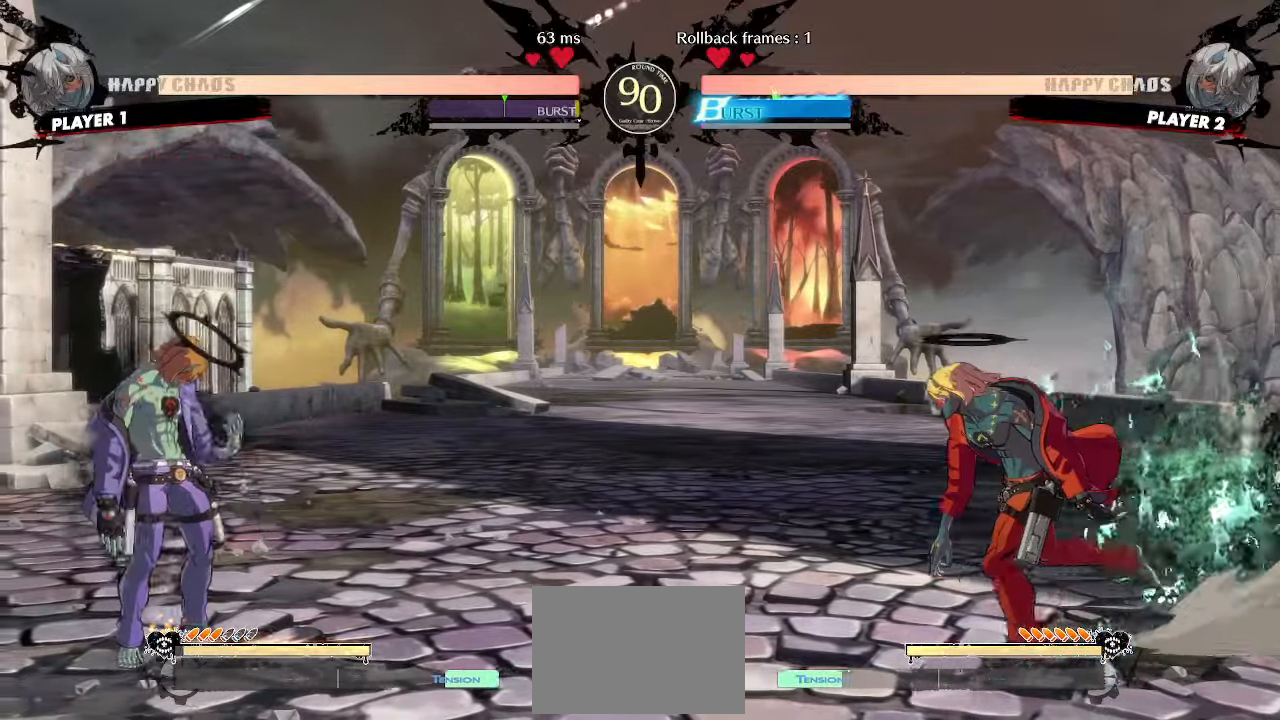
{"dt_ms": 500, "buttons": ["DPAD_RIGHT"], "events": [[67, "DPAD_DOWN", "down"], [67, "DPAD_RIGHT", "down"], [467, "DPAD_DOWN", "up"]]}
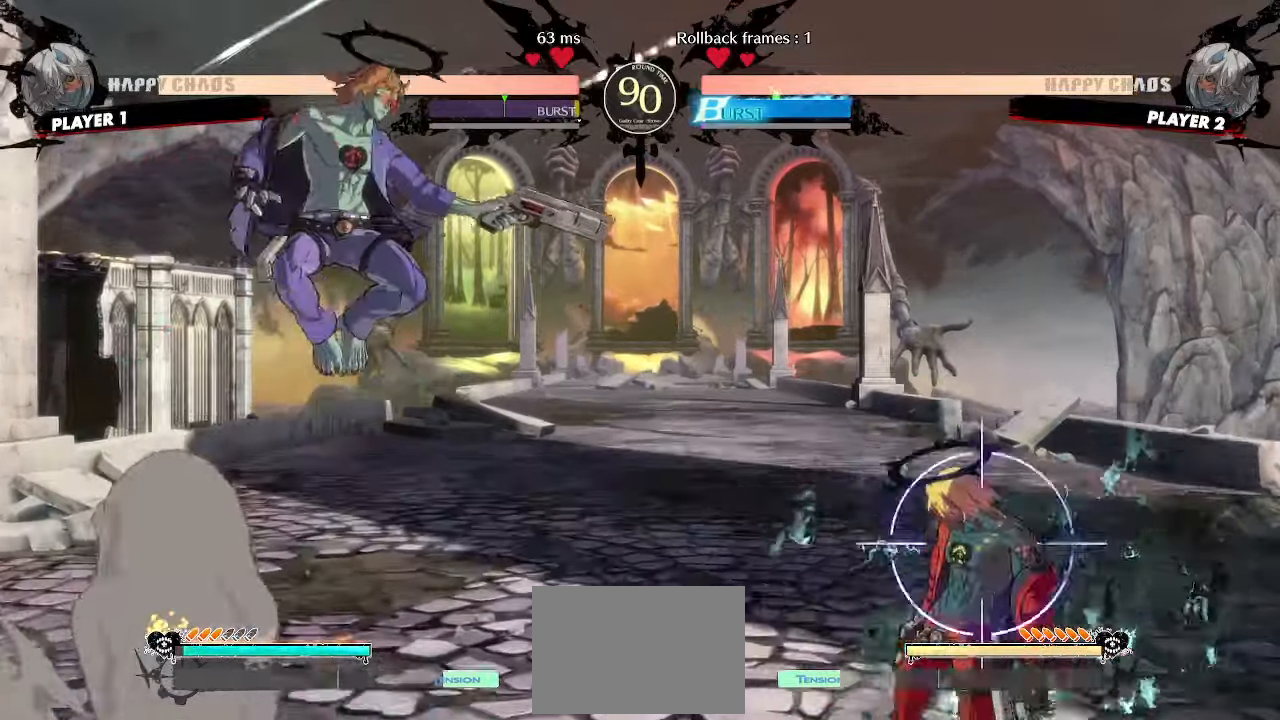
{"dt_ms": 500, "buttons": ["DPAD_RIGHT"], "events": []}
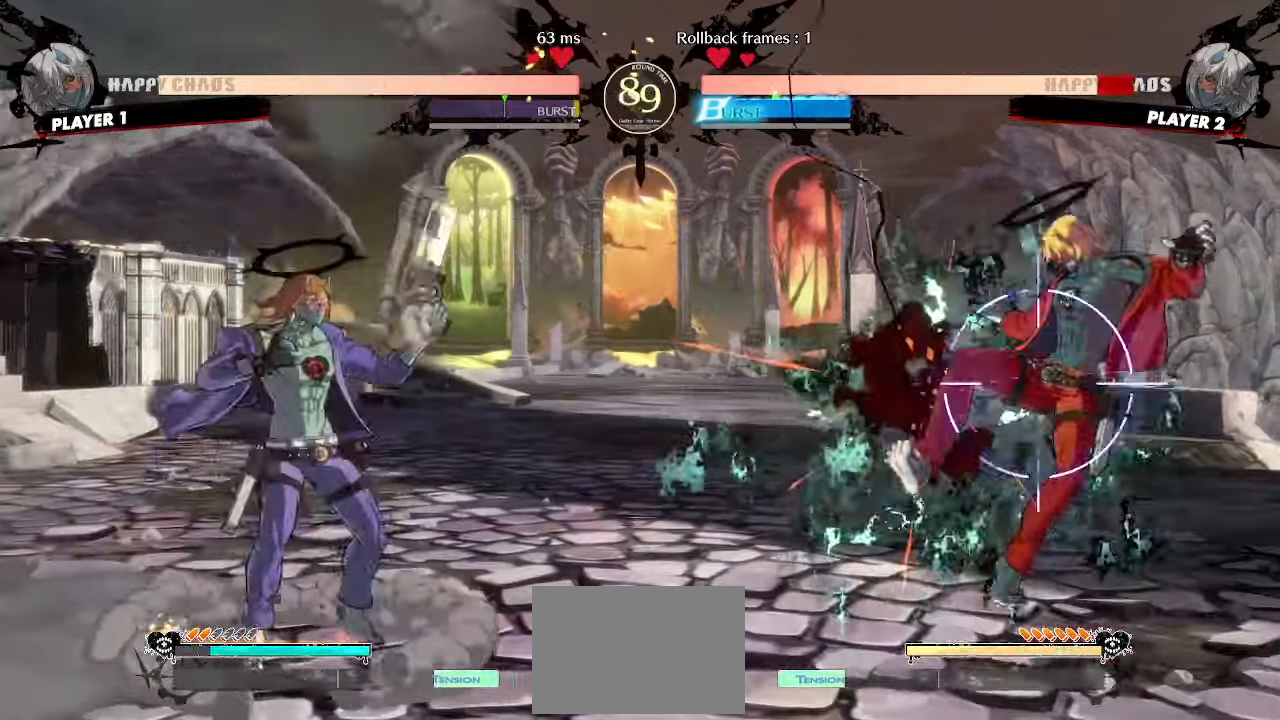
{"dt_ms": 500, "buttons": ["DPAD_RIGHT"], "events": []}
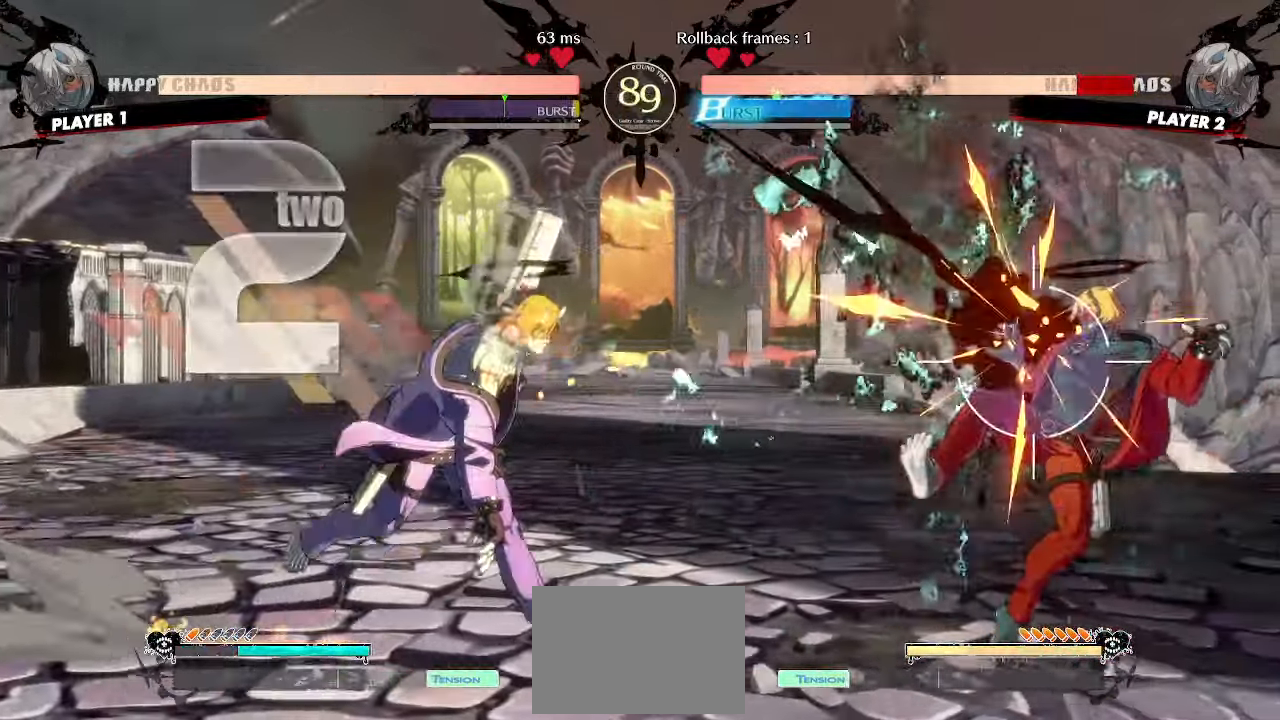
{"dt_ms": 500, "buttons": ["DPAD_RIGHT"], "events": []}
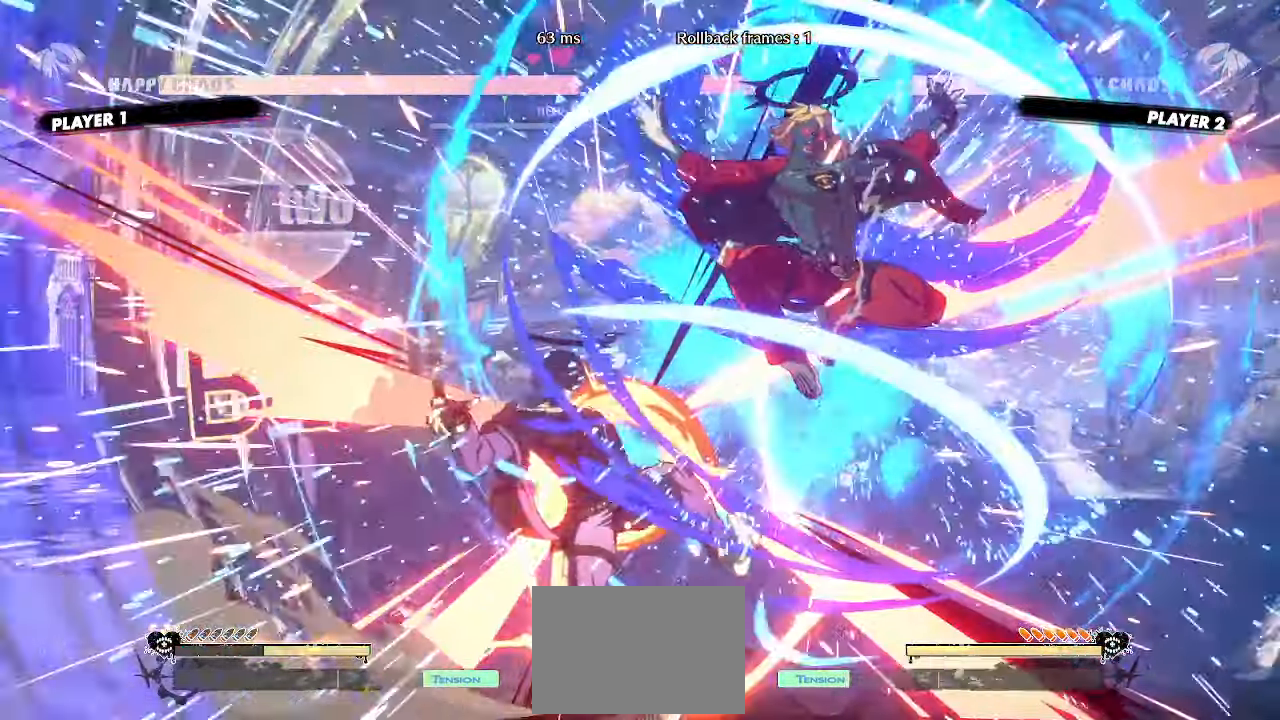
{"dt_ms": 500, "buttons": [], "events": [[150, "DPAD_RIGHT", "up"]]}
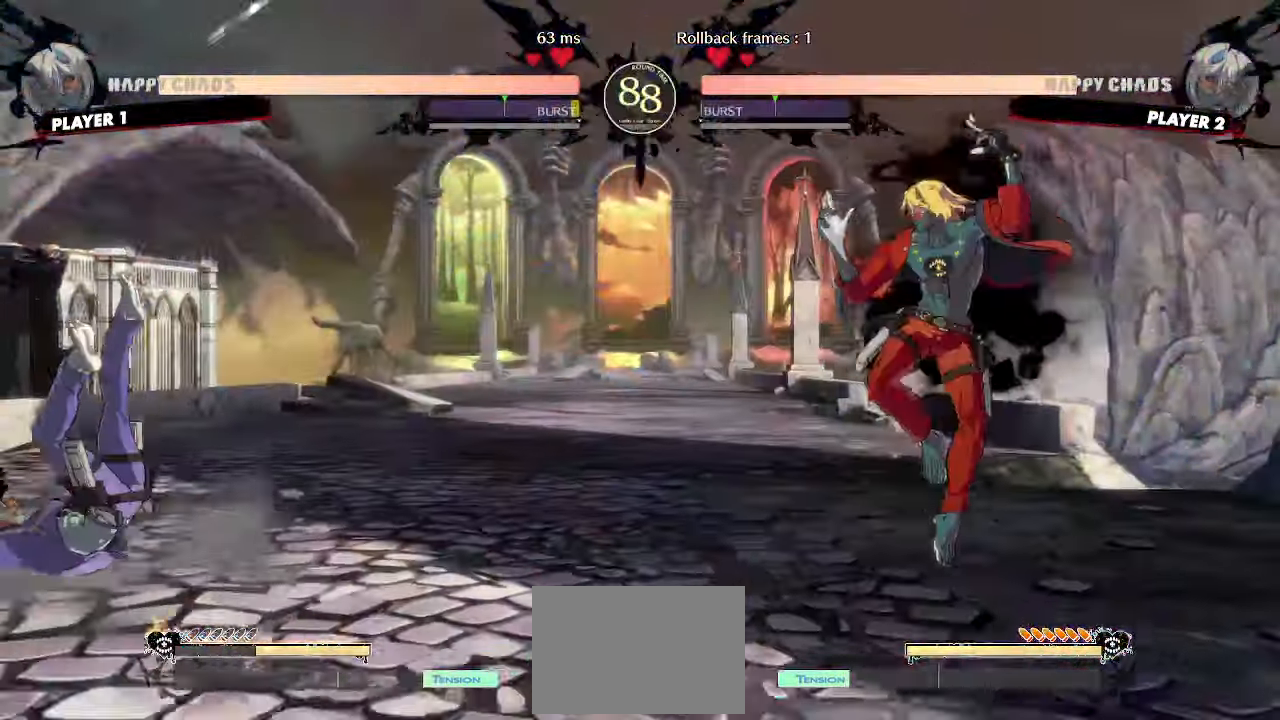
{"dt_ms": 500, "buttons": [], "events": [[300, "DPAD_DOWN", "down"], [350, "DPAD_LEFT", "down"], [383, "DPAD_DOWN", "up"], [467, "DPAD_LEFT", "up"]]}
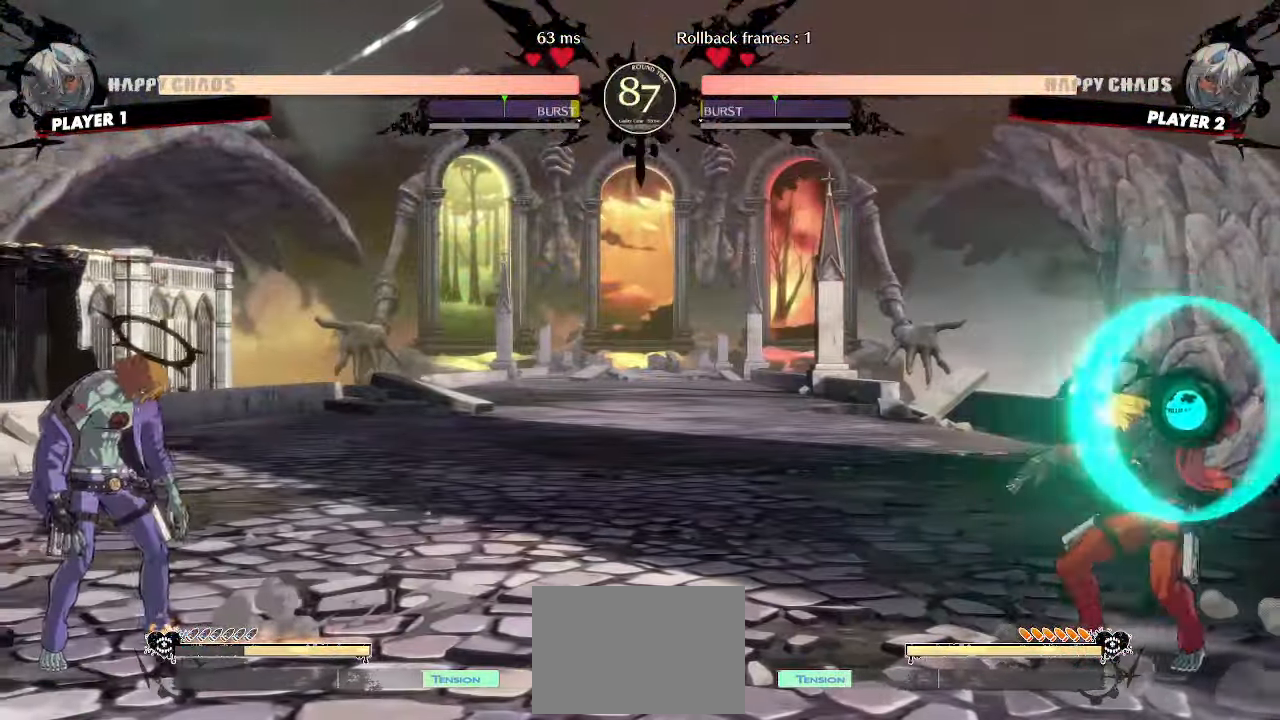
{"dt_ms": 500, "buttons": ["DPAD_DOWN", "S"], "events": [[233, "DPAD_DOWN", "down"], [350, "DPAD_RIGHT", "down"], [383, "DPAD_DOWN", "up"], [467, "DPAD_DOWN", "down"], [483, "DPAD_RIGHT", "up"], [483, "S", "down"]]}
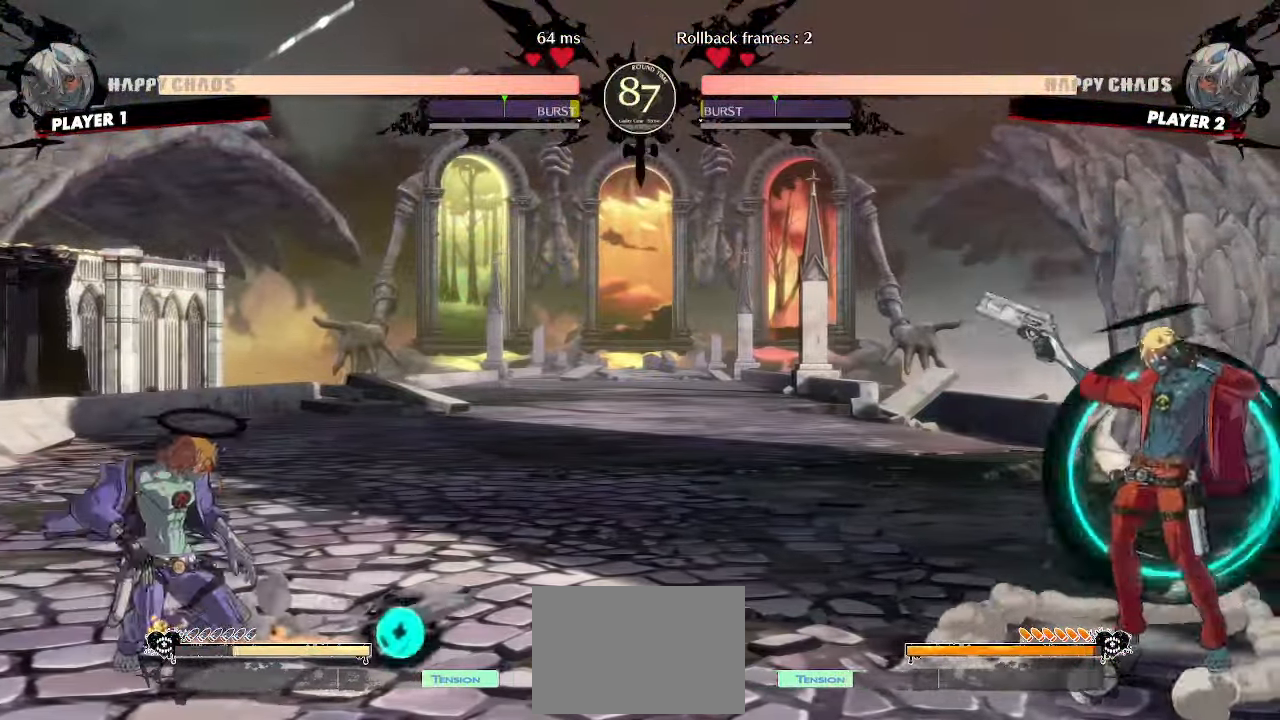
{"dt_ms": 500, "buttons": [], "events": [[17, "S", "up"], [67, "HS", "down"], [250, "DPAD_RIGHT", "down"], [250, "HS", "up"], [283, "DPAD_DOWN", "up"], [333, "S", "down"], [383, "DPAD_RIGHT", "up"], [400, "S", "up"]]}
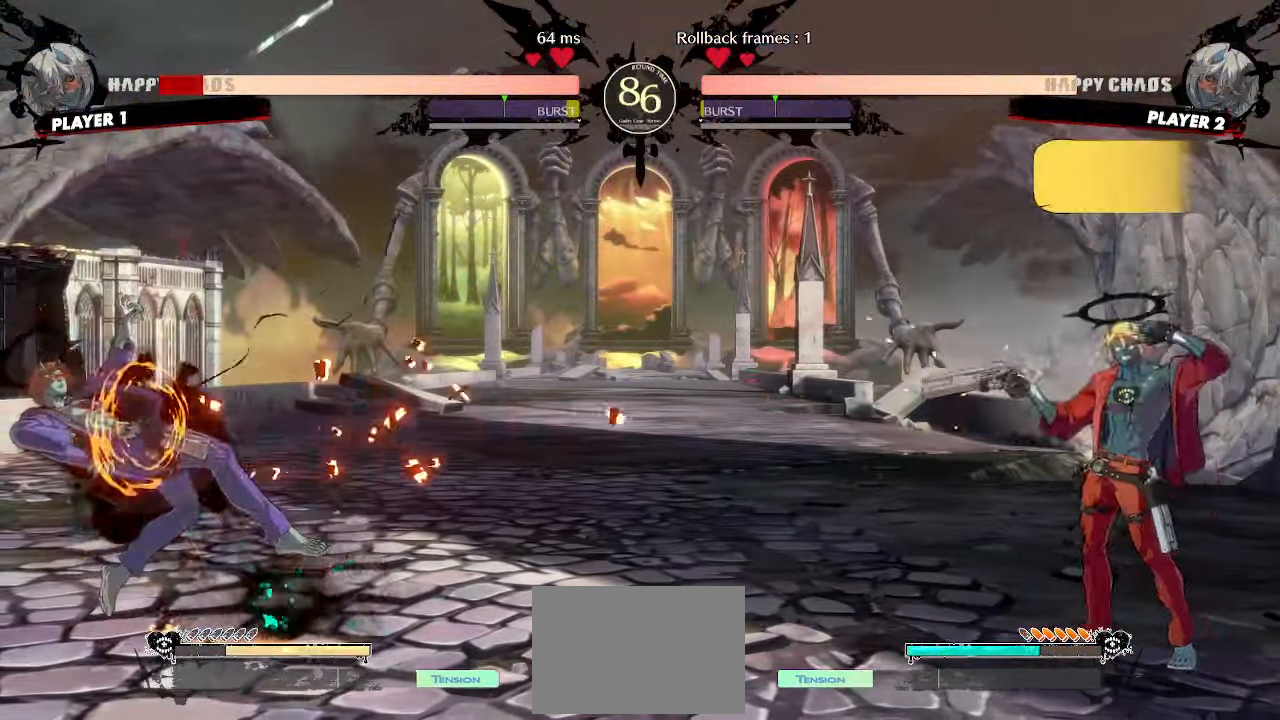
{"dt_ms": 500, "buttons": ["HS"], "events": [[483, "HS", "down"]]}
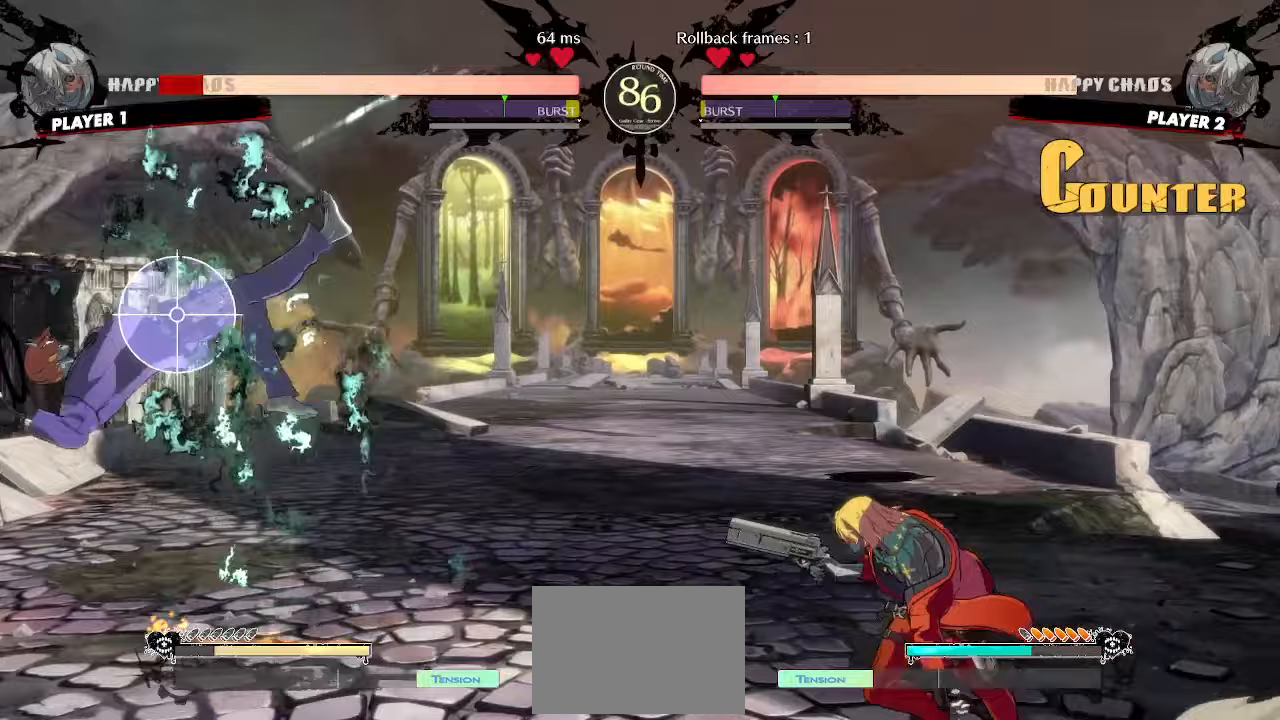
{"dt_ms": 500, "buttons": ["HS"], "events": [[100, "HS", "up"], [467, "HS", "down"]]}
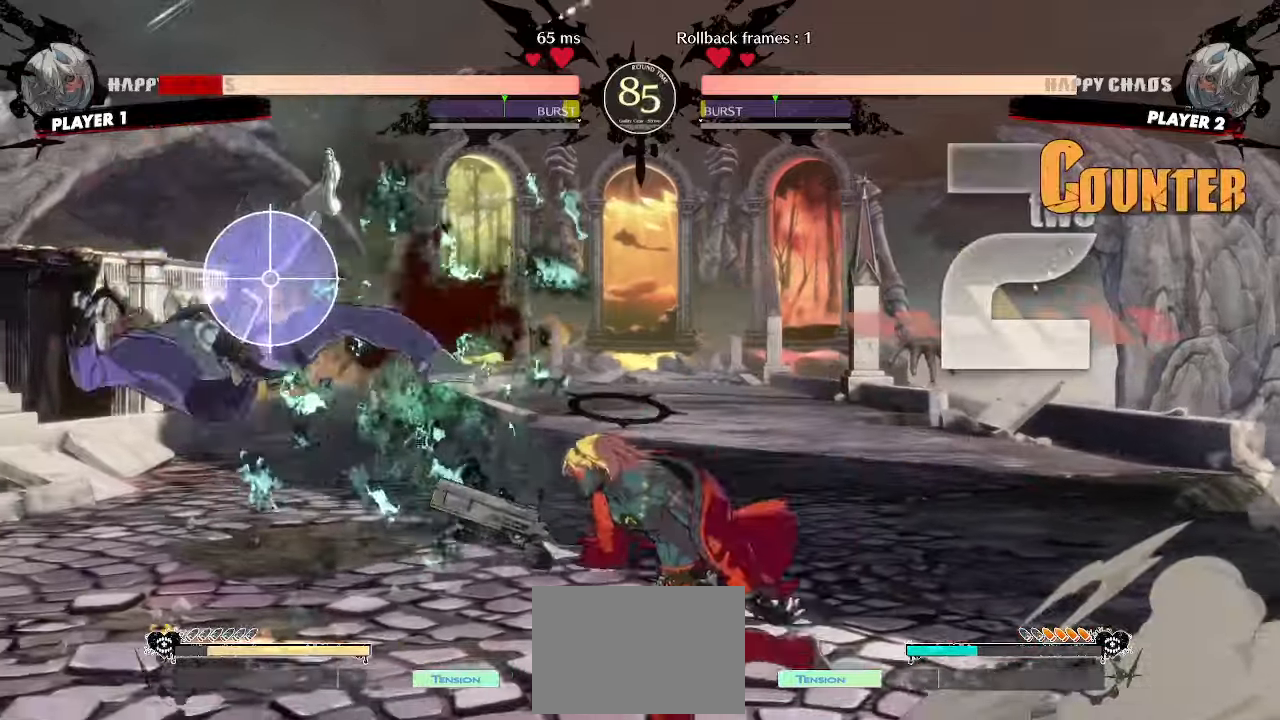
{"dt_ms": 500, "buttons": ["DPAD_LEFT"], "events": [[100, "HS", "up"], [483, "DPAD_LEFT", "down"]]}
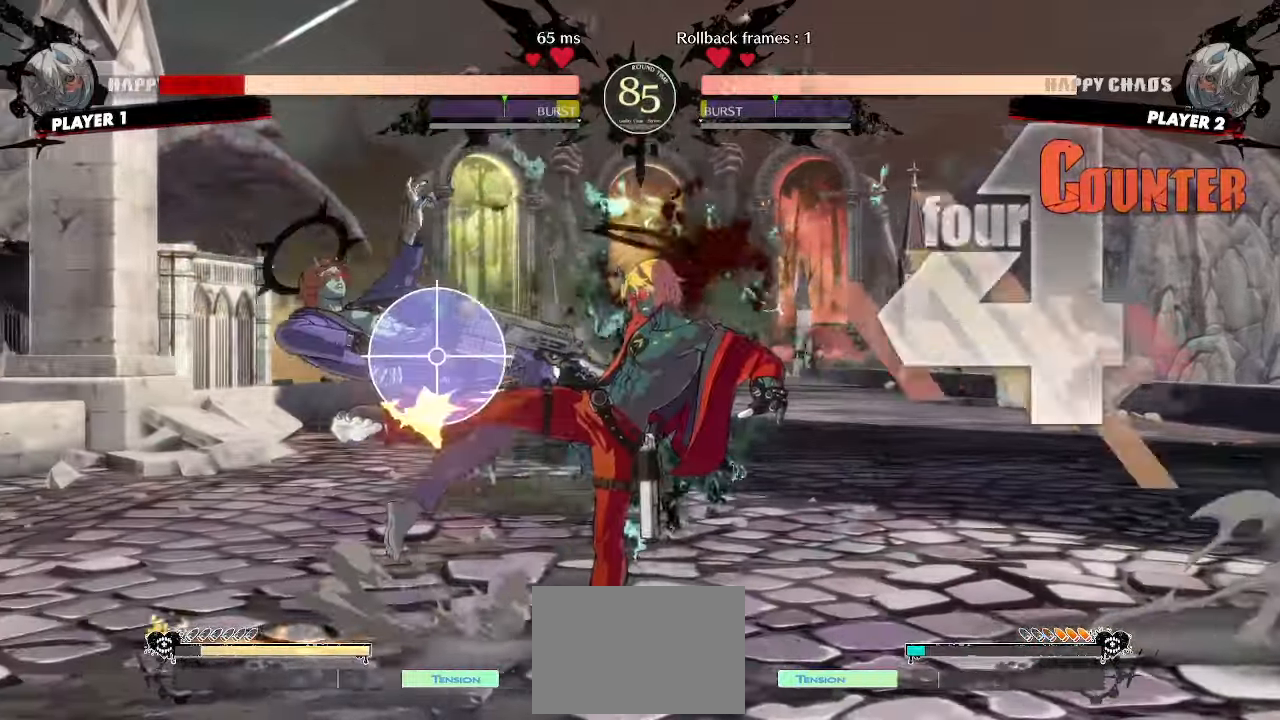
{"dt_ms": 500, "buttons": ["DPAD_DOWN", "DPAD_RIGHT"], "events": [[17, "S", "down"], [83, "S", "up"], [283, "DPAD_LEFT", "up"], [383, "DPAD_DOWN", "down"], [483, "DPAD_RIGHT", "down"]]}
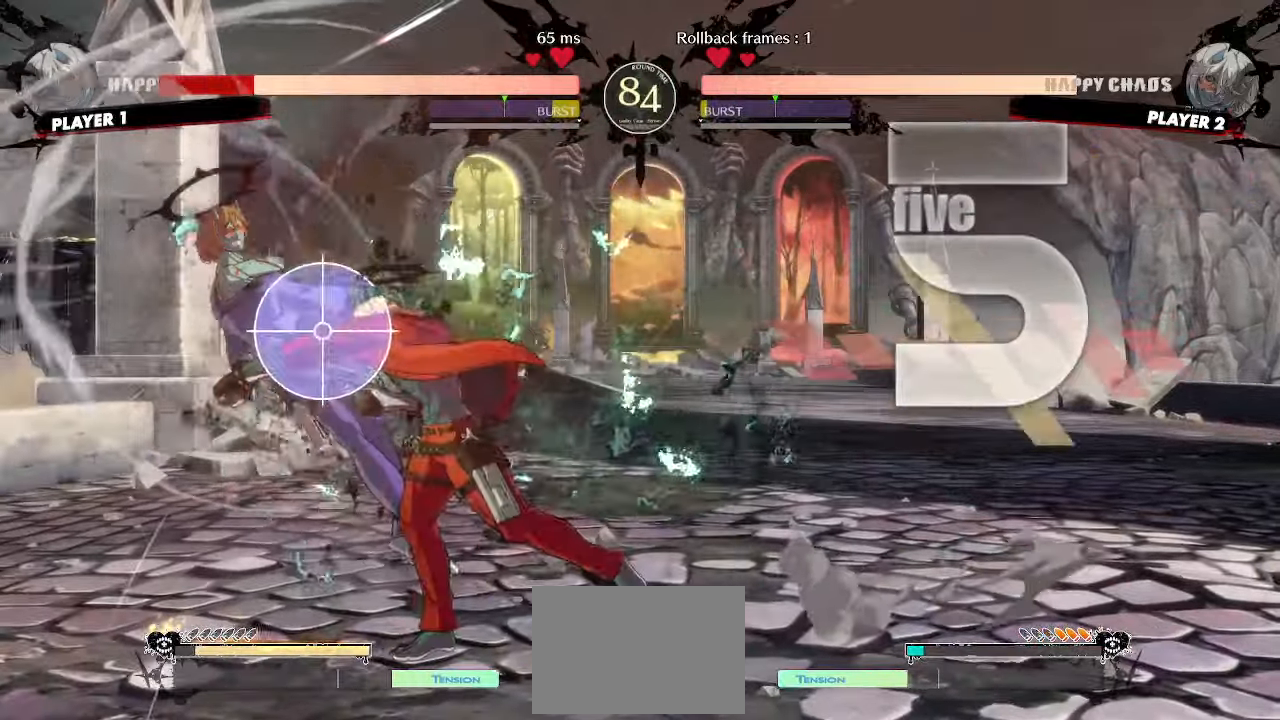
{"dt_ms": 500, "buttons": [], "events": [[17, "DPAD_DOWN", "up"], [67, "DPAD_RIGHT", "up"]]}
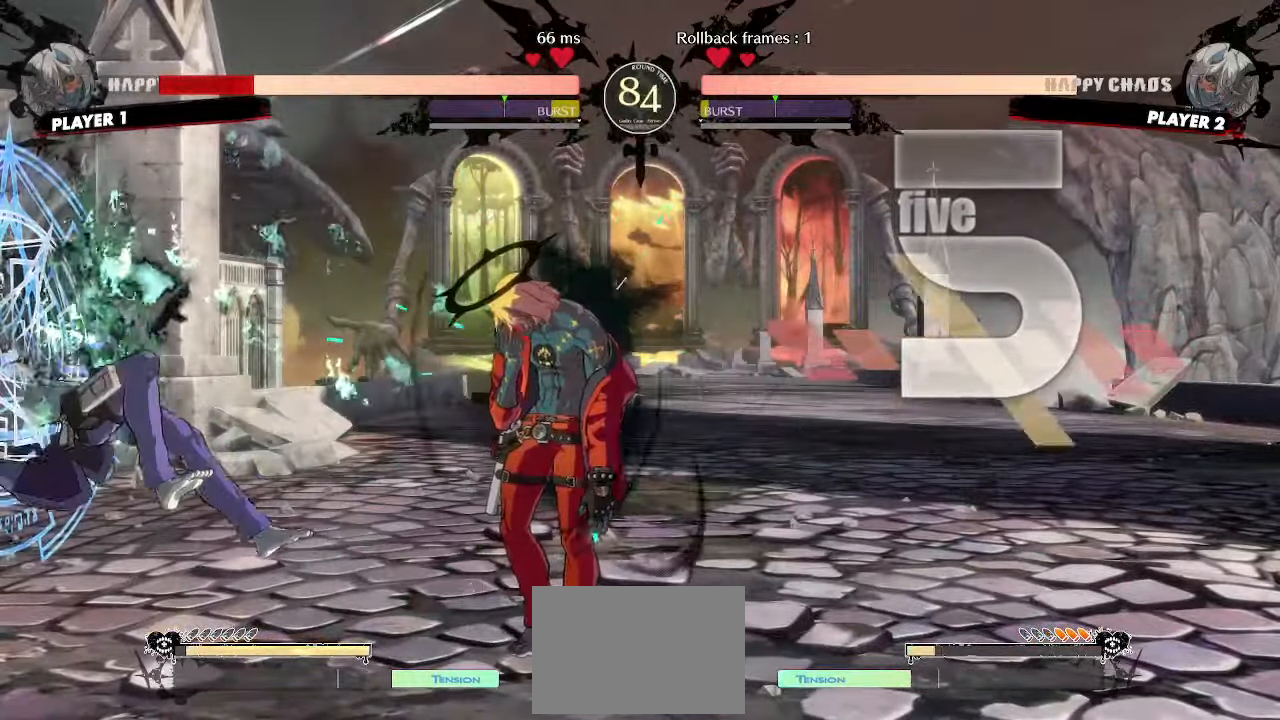
{"dt_ms": 1000, "buttons": []}
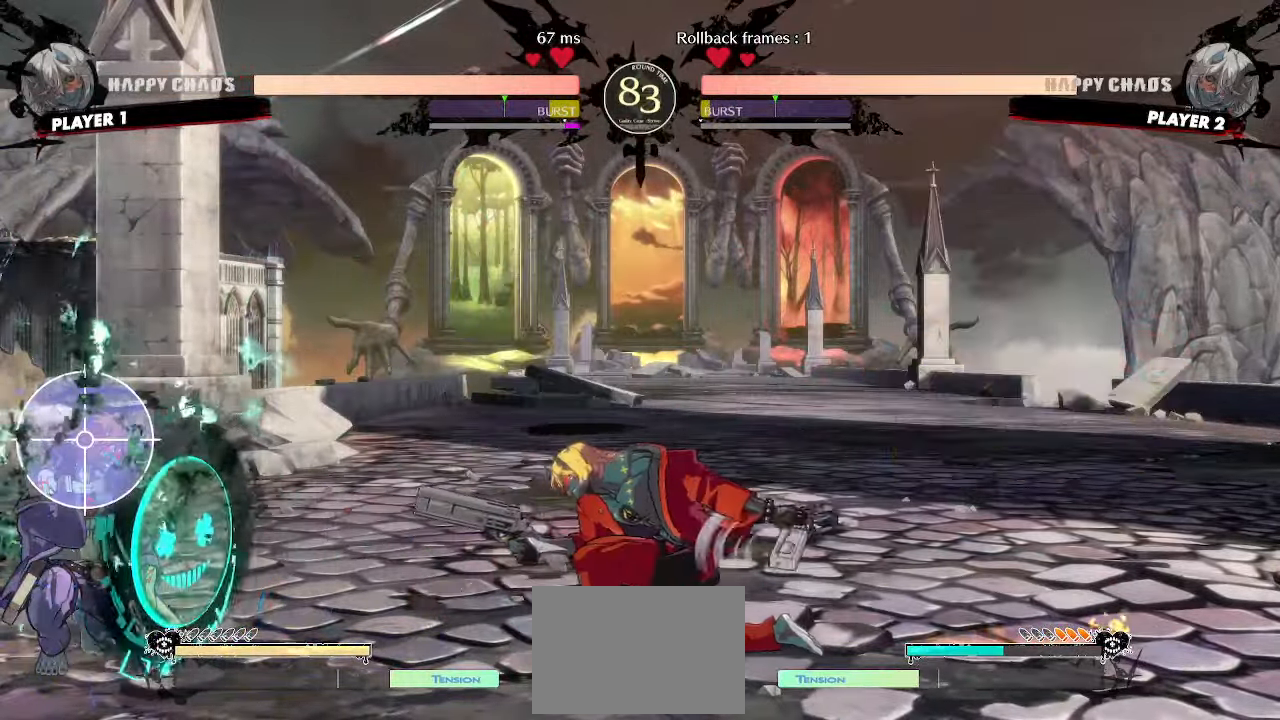
{"dt_ms": 500, "buttons": [], "events": []}
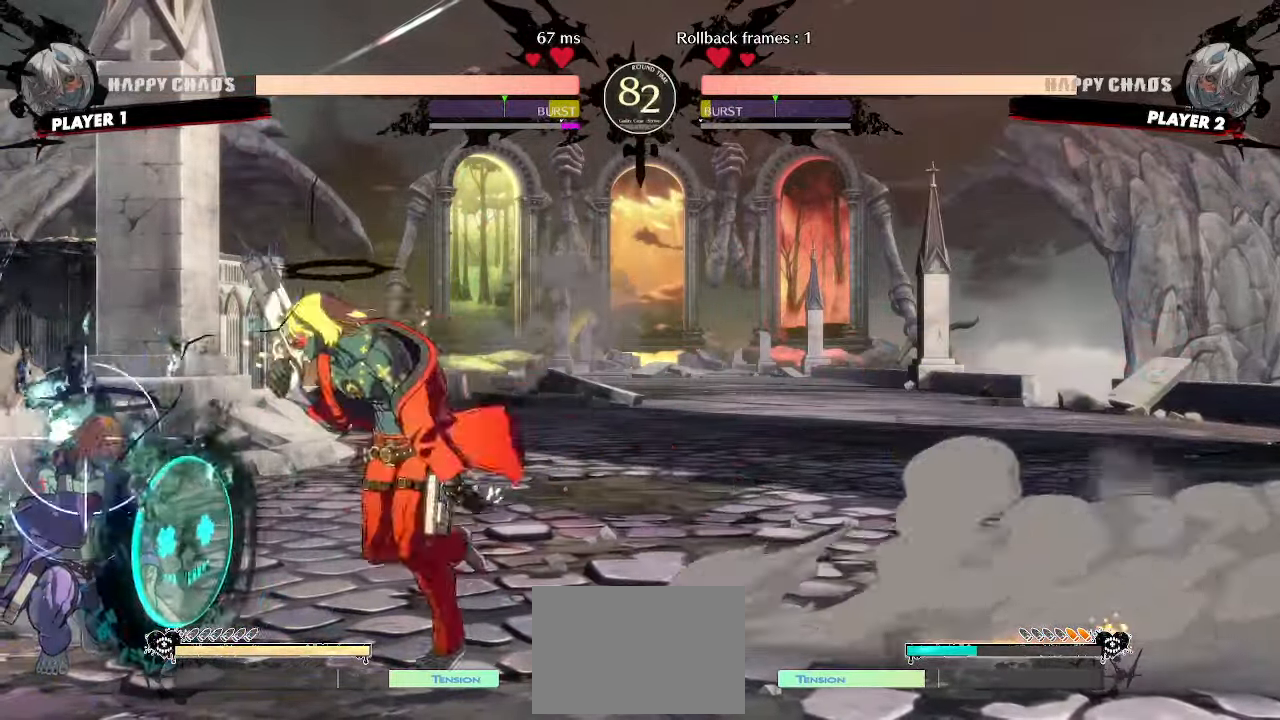
{"dt_ms": 500, "buttons": ["HS"], "events": [[33, "DPAD_RIGHT", "down"], [300, "DPAD_RIGHT", "up"], [483, "HS", "down"]]}
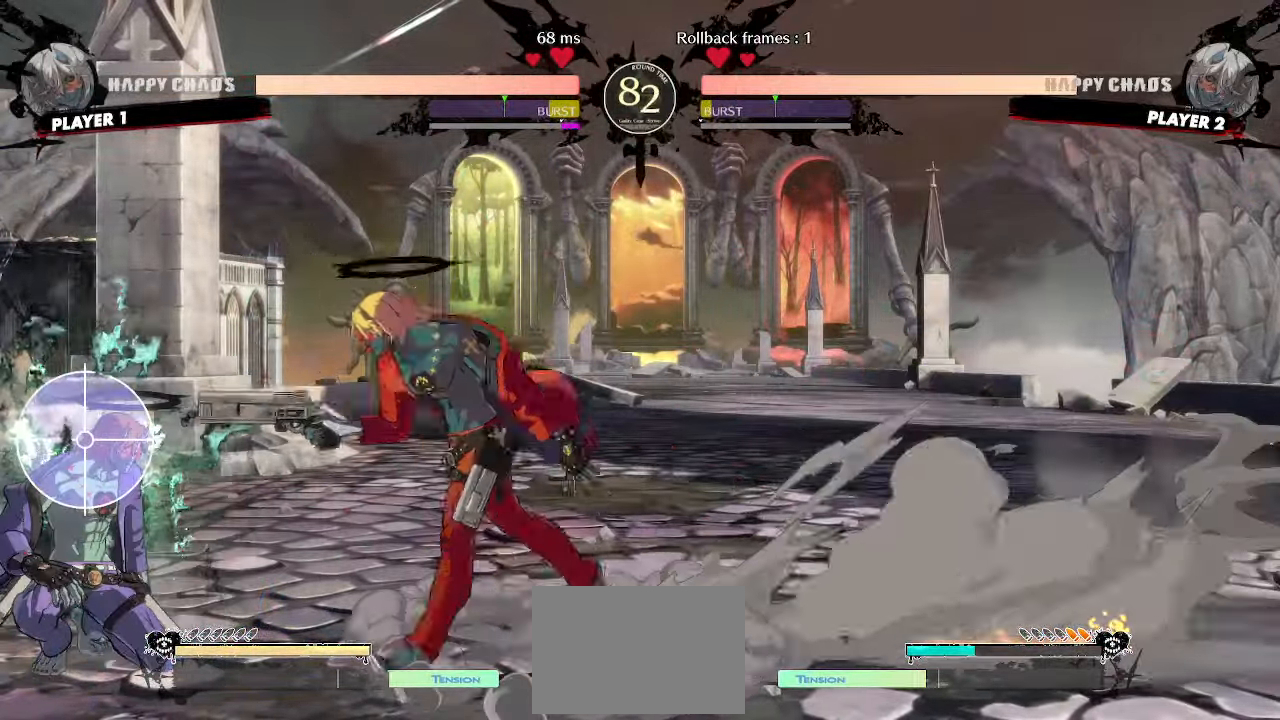
{"dt_ms": 1000, "buttons": []}
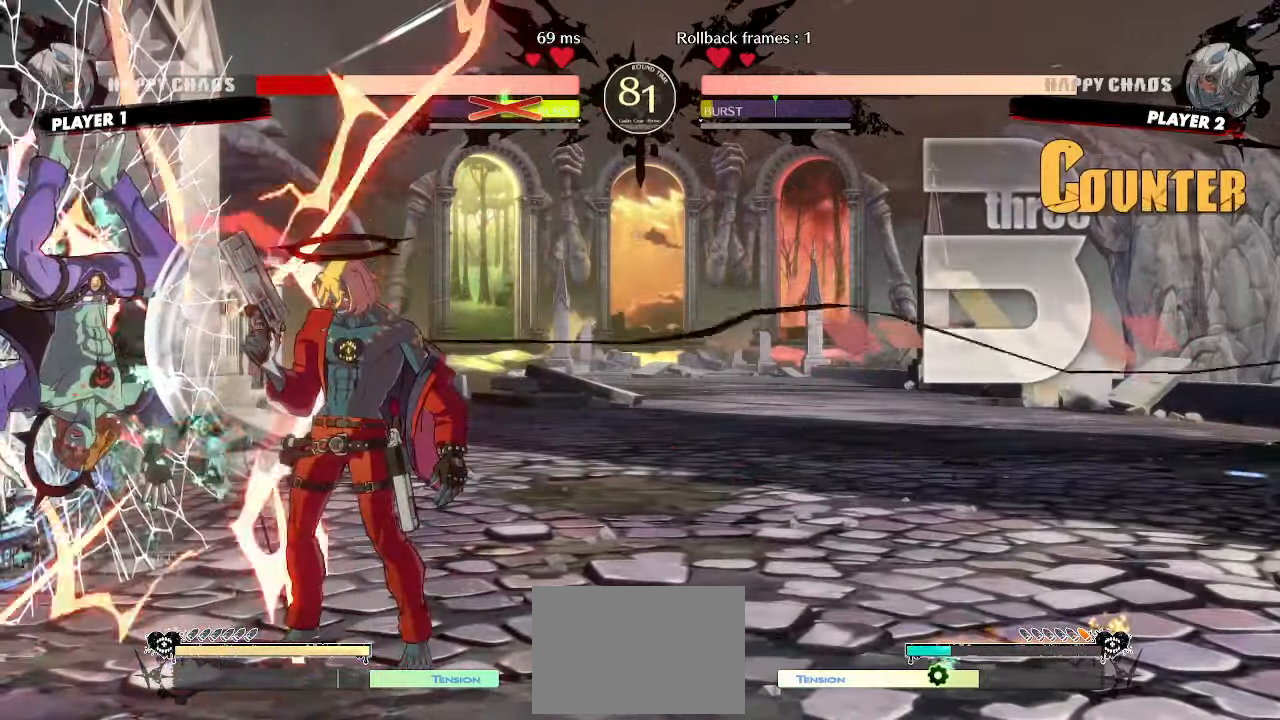
{"dt_ms": 500, "buttons": ["DPAD_DOWN", "DPAD_LEFT"], "events": [[133, "DPAD_LEFT", "down"], [483, "DPAD_DOWN", "down"]]}
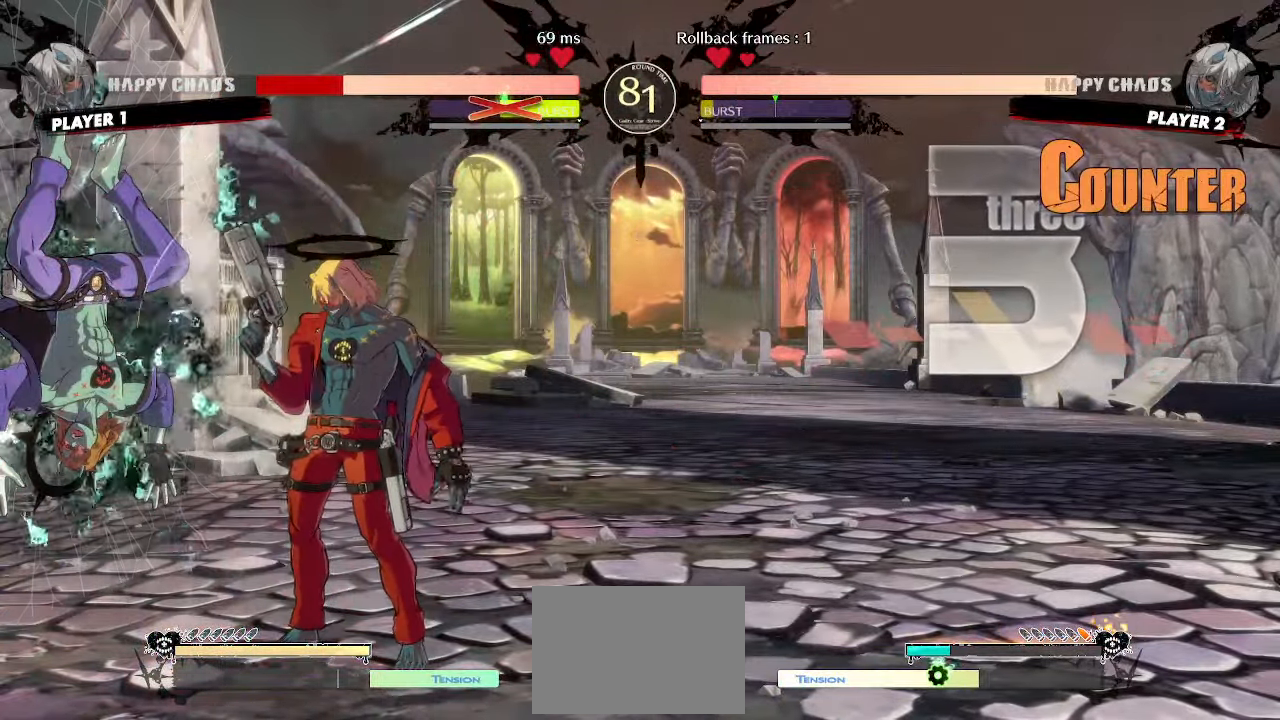
{"dt_ms": 500, "buttons": [], "events": [[50, "DPAD_LEFT", "up"], [67, "DPAD_RIGHT", "down"], [100, "DPAD_DOWN", "up"], [150, "DPAD_LEFT", "down"], [150, "DPAD_RIGHT", "up"], [250, "DPAD_LEFT", "up"]]}